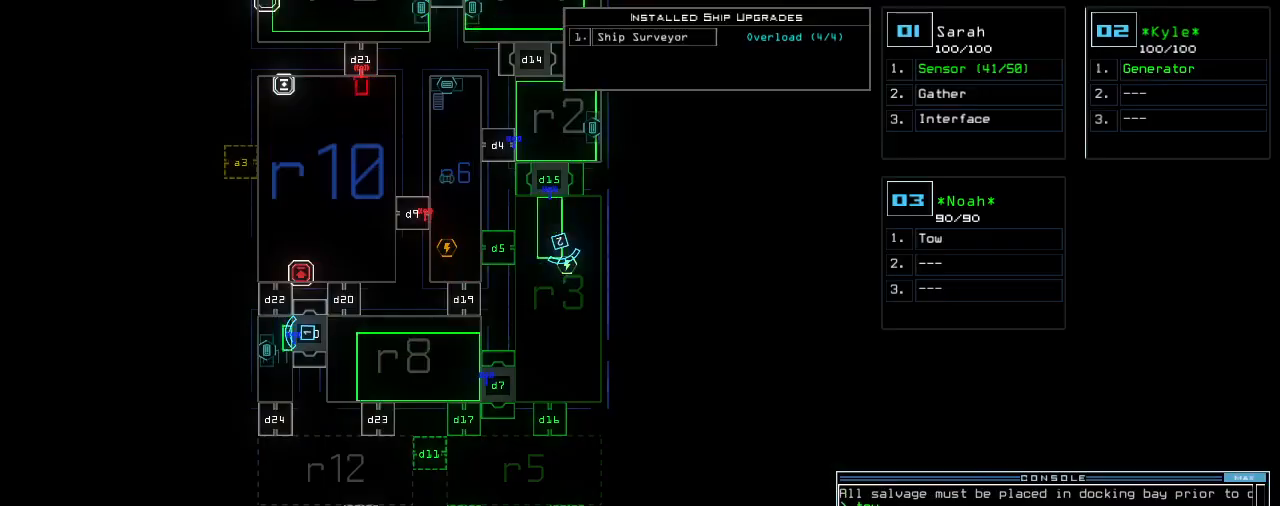
Gameplay with keyboard; each line is a JSON object with the keys held at the frame after it. "events" lists presses ("down") and releases ("up") of ".", "0", "1", "2", "3", "4", "5", "6", "7", "8", "9", "a", "b", "backspace", "c", "caps_lock", "comma", "ctrl_l", "ctrl_r", "d", "down", "e", "equals", "escape", "f", "f8", "g", "h", "i", "j", "k", "l", "left", "m", "minus", "n", "o", "p", "q", "quote", "r", "return", "right", "s", "semicolon", "shift_l", "shift_r", "space", "t", "tab", "tilde", "u", "up", "v", "w", "x", "y" and "z" between this image and that frame as [ms after this image, input, new state], when the widget could be followed in between. No other keys are recorded. Mouse input is not recorded.
{"keys": ["backspace"], "events": []}
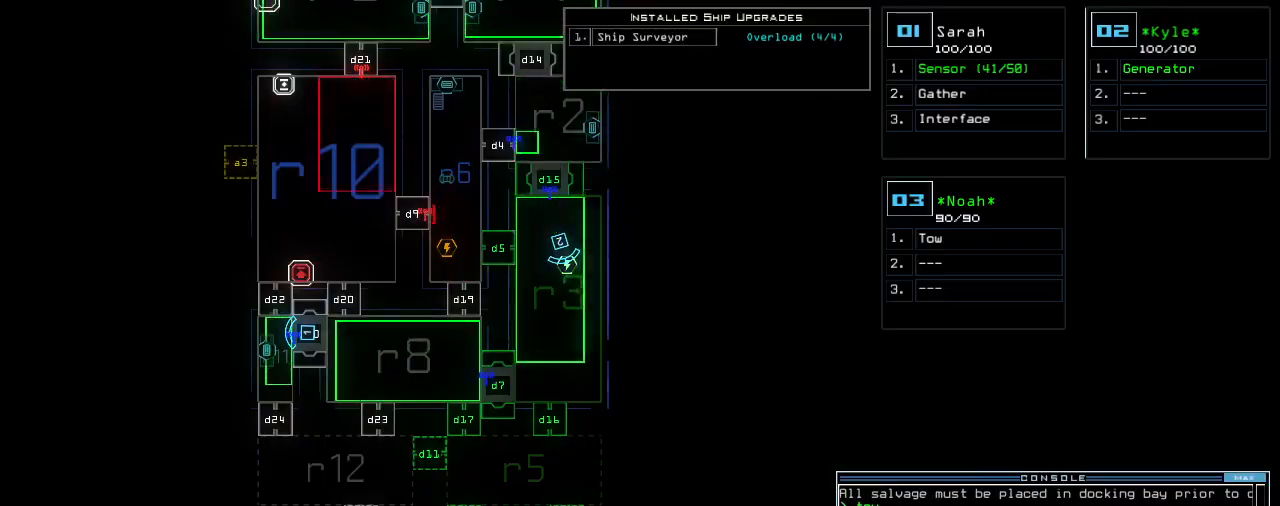
{"keys": ["backspace"], "events": [[100, "d", "down"], [180, "d", "up"]]}
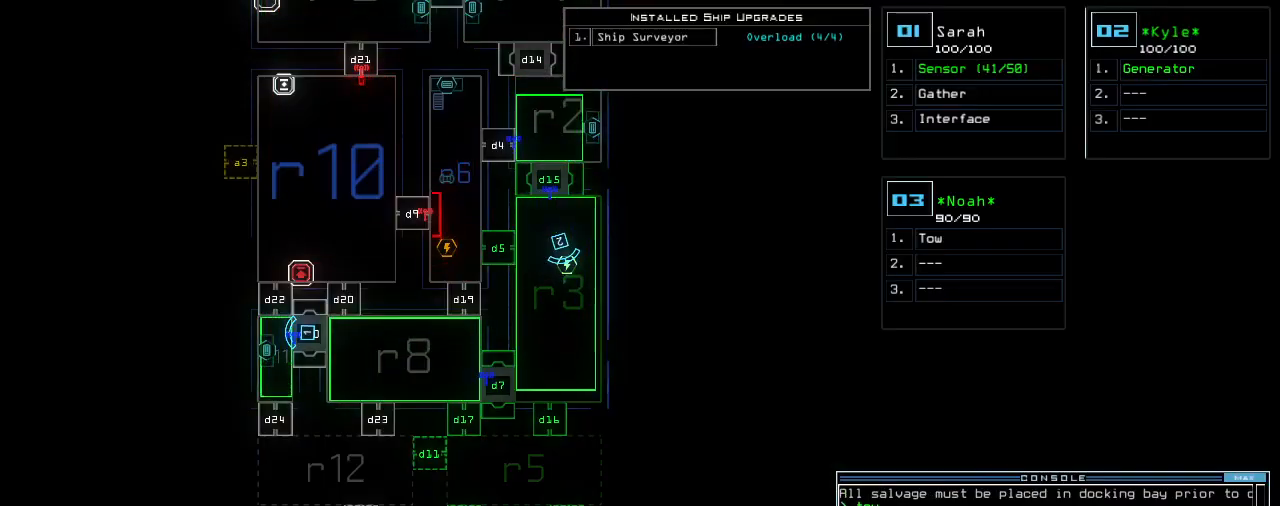
{"keys": ["1", "down"], "events": [[40, "6", "down"], [80, "return", "down"], [120, "6", "up"], [120, "return", "up"], [340, "down", "down"], [400, "1", "down"], [400, "backspace", "up"]]}
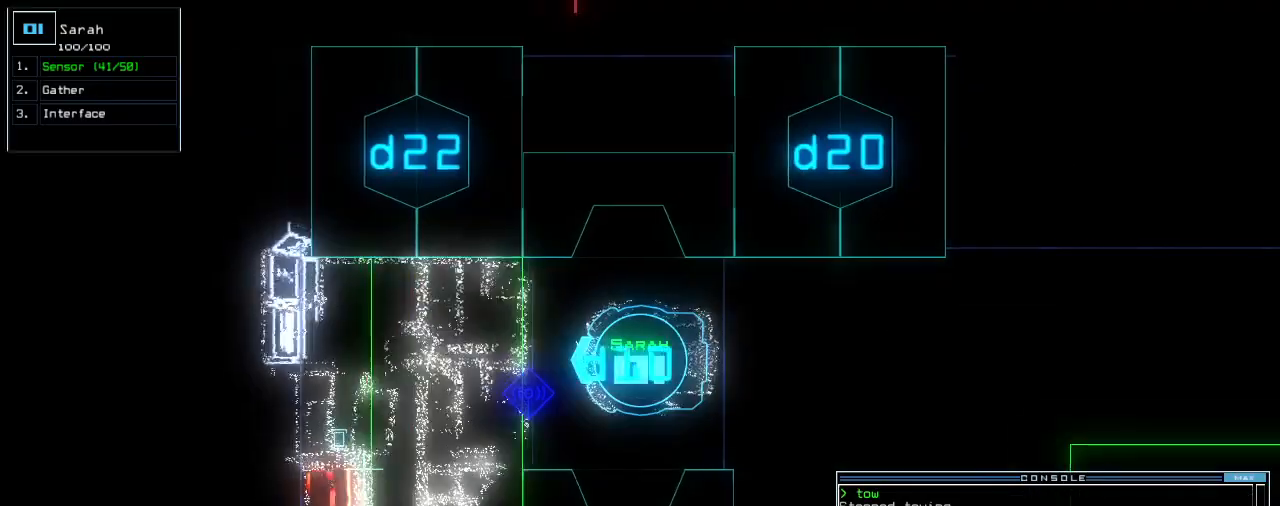
{"keys": ["left", "up"]}